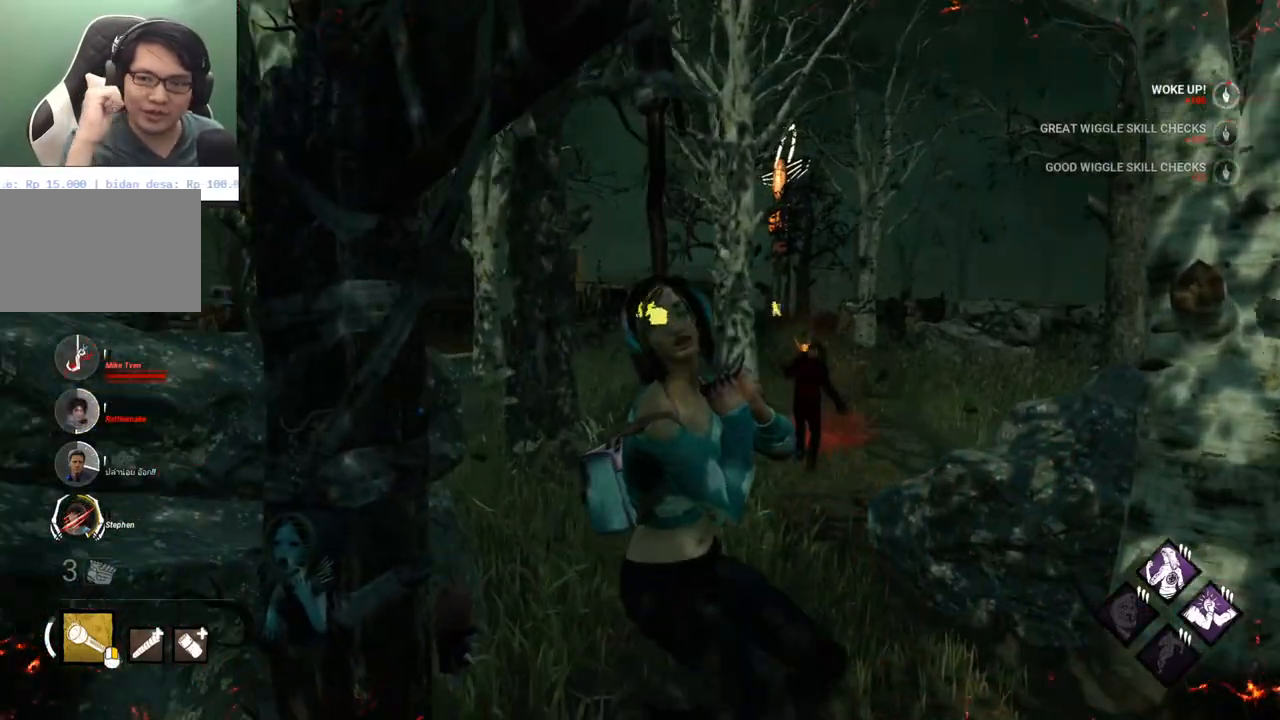
Gameplay with keyboard and mouse; each line is a JSON object with the keys and mouse buttons held at the frame after it. "events" lists presses ("down") and releases ("up") of "1", "2", "3", "4", "5", "a", "alt", "c", "caps_lock", "ctrl", "d", "e", "f", "g", "q", "r", "s", "shift", "space", "t", "tab", "v", "w", "x", "z" and "mouse_wheel" between this image and that frame as [ms after this image, input, new state], when the widget could be followed in between. "mouse_wheel" = the "wheel" button of the "mouse" list. No other keys are recorded. "wheel" means that the mouse wheel is clicked or scrolled. "mouse_move" is the direction in which the mouse moves at that frame (one of eight, or "still"), when it could be read.
{"keys": [], "mouse": [], "mouse_move": "still", "events": []}
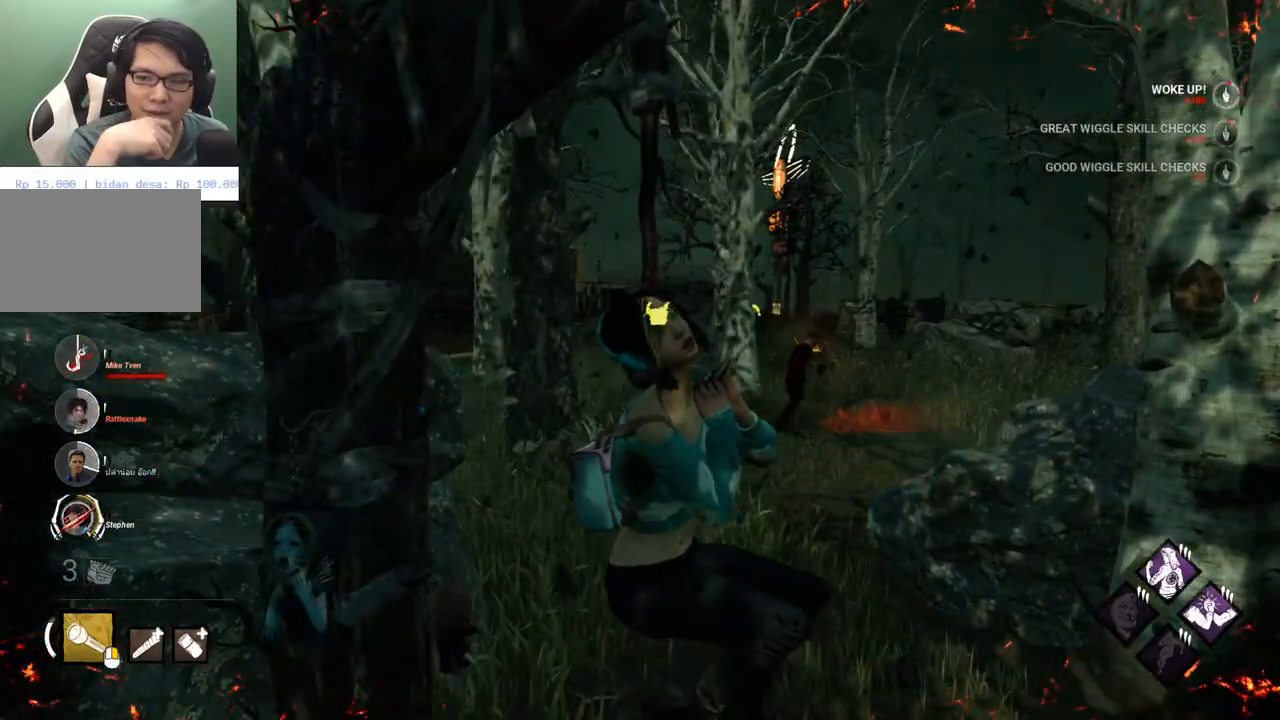
{"keys": [], "mouse": [], "mouse_move": "still", "events": []}
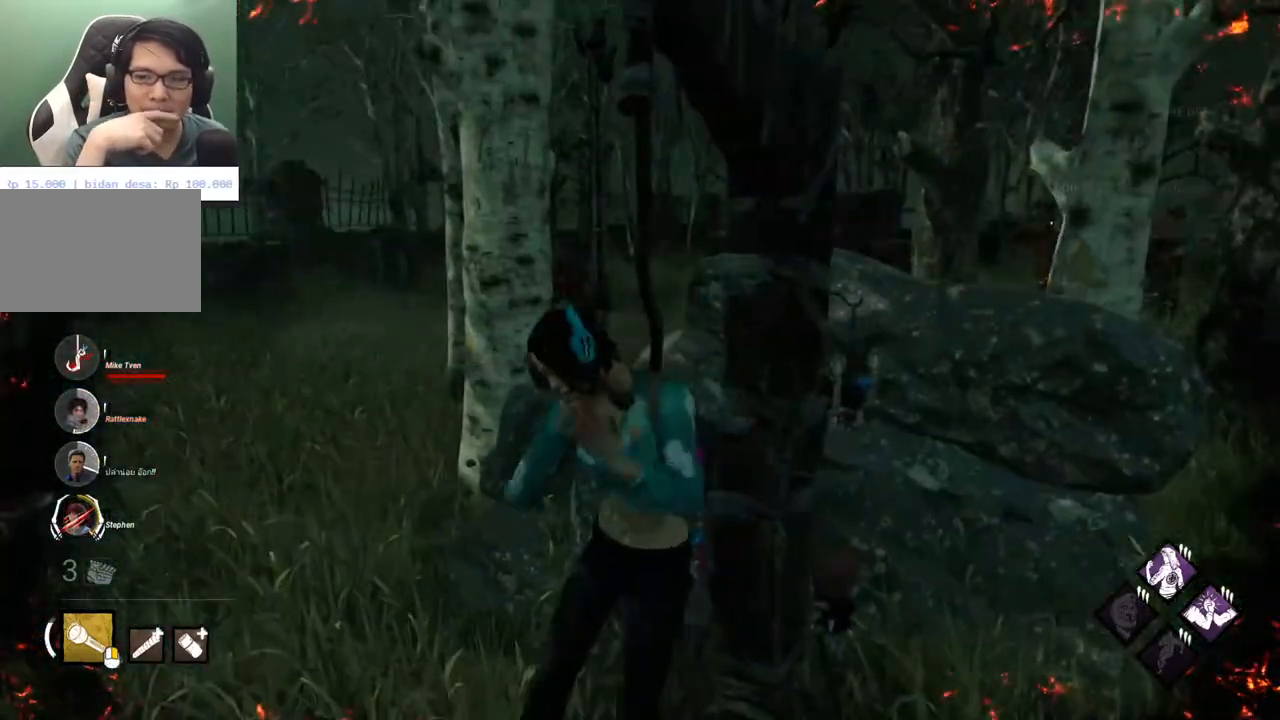
{"keys": [], "mouse": [], "mouse_move": "right", "events": []}
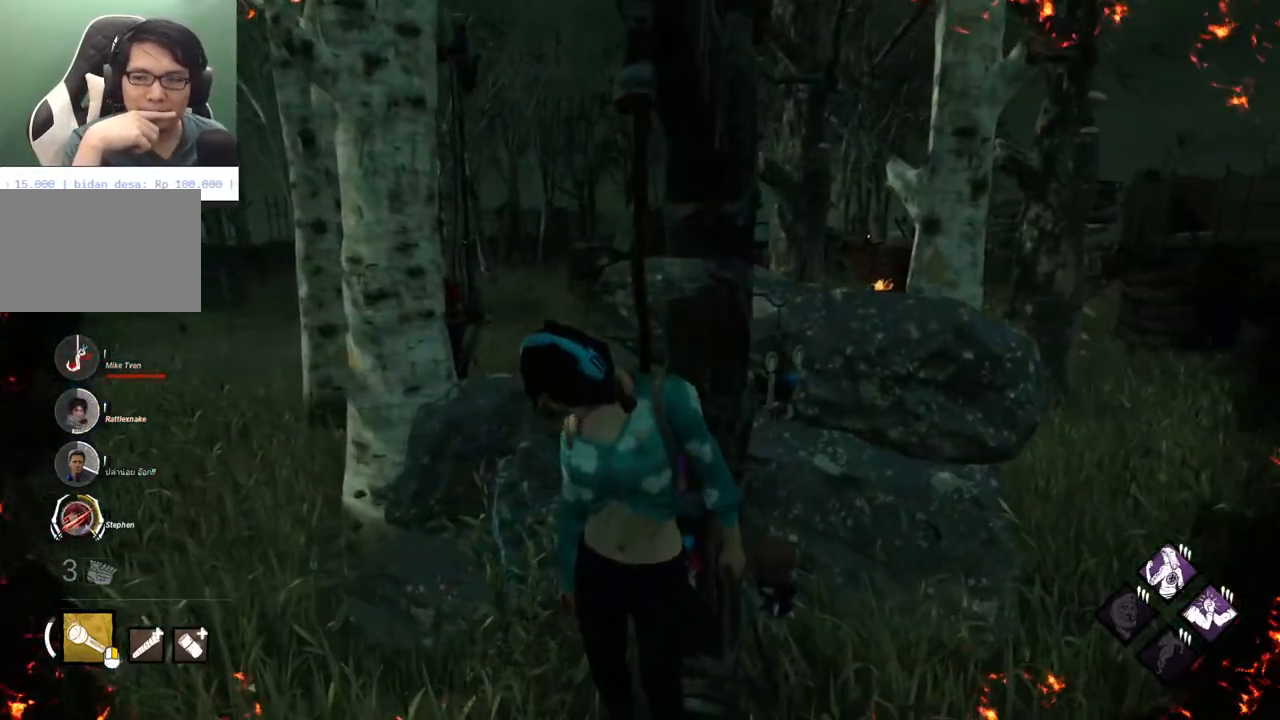
{"keys": [], "mouse": [], "mouse_move": "right", "events": []}
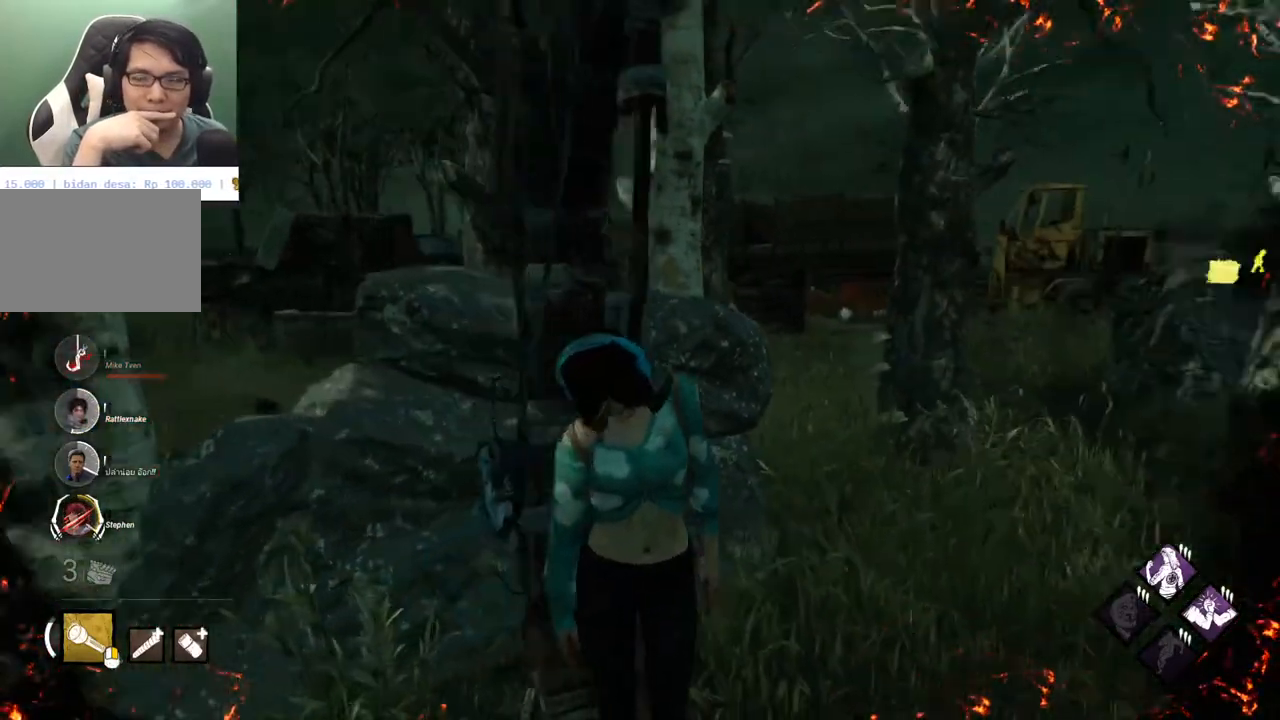
{"keys": [], "mouse": [], "mouse_move": "still", "events": []}
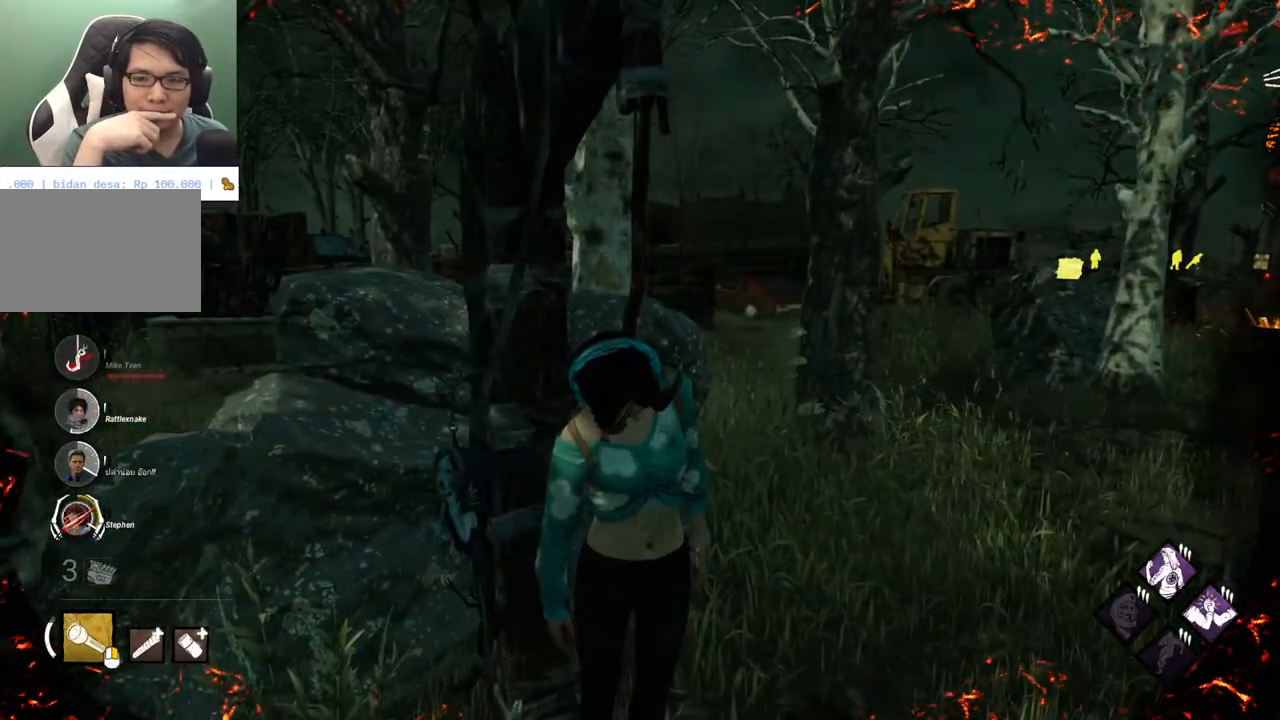
{"keys": [], "mouse": [], "mouse_move": "right", "events": []}
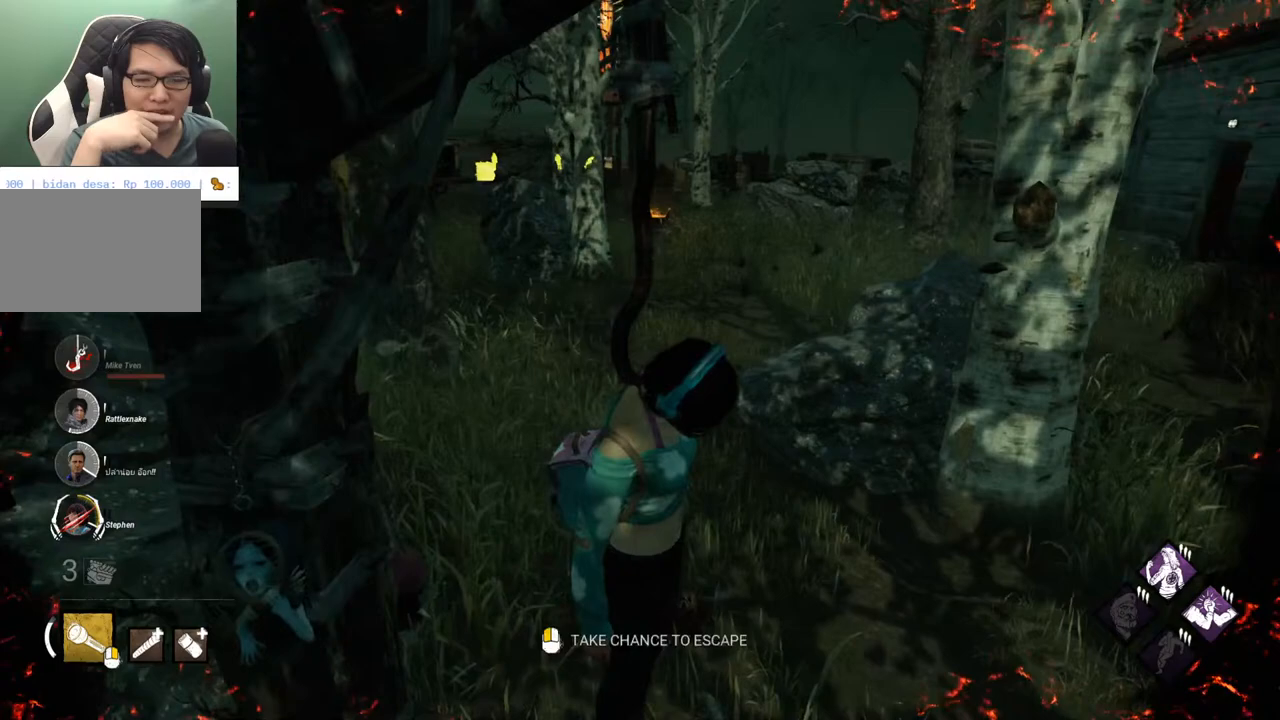
{"keys": [], "mouse": [], "mouse_move": "still", "events": []}
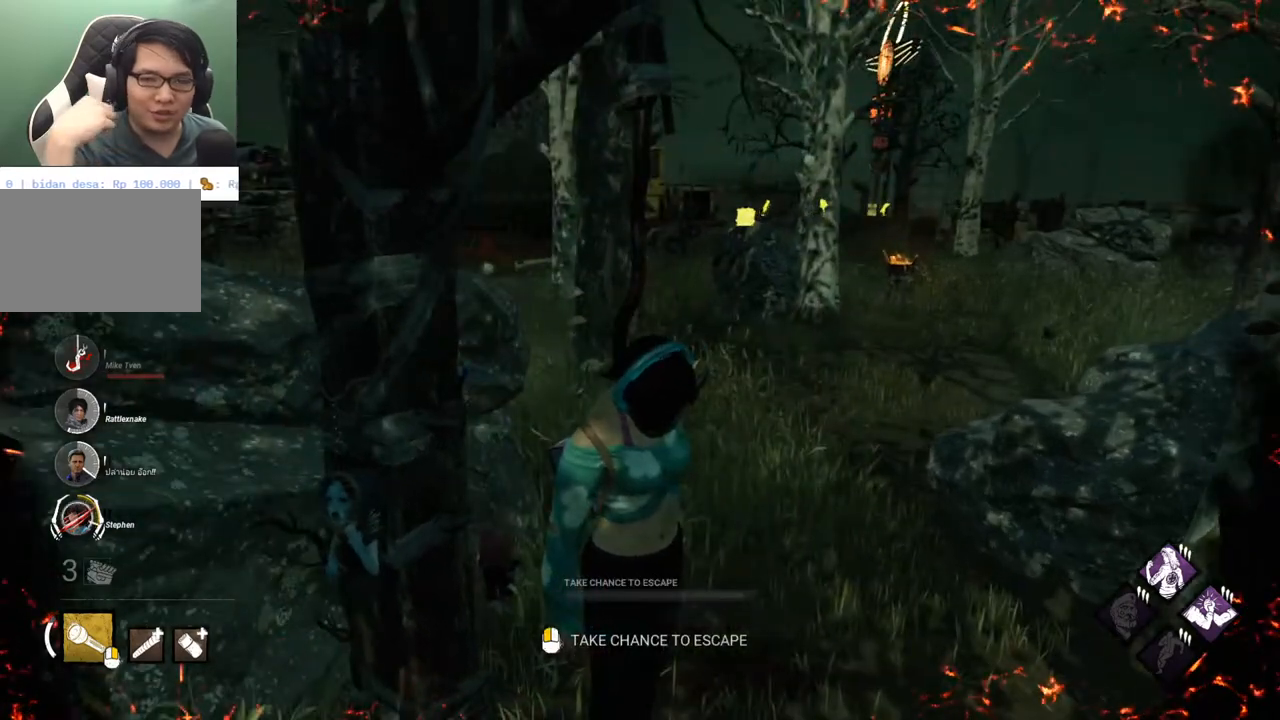
{"keys": [], "mouse": [], "mouse_move": "still", "events": []}
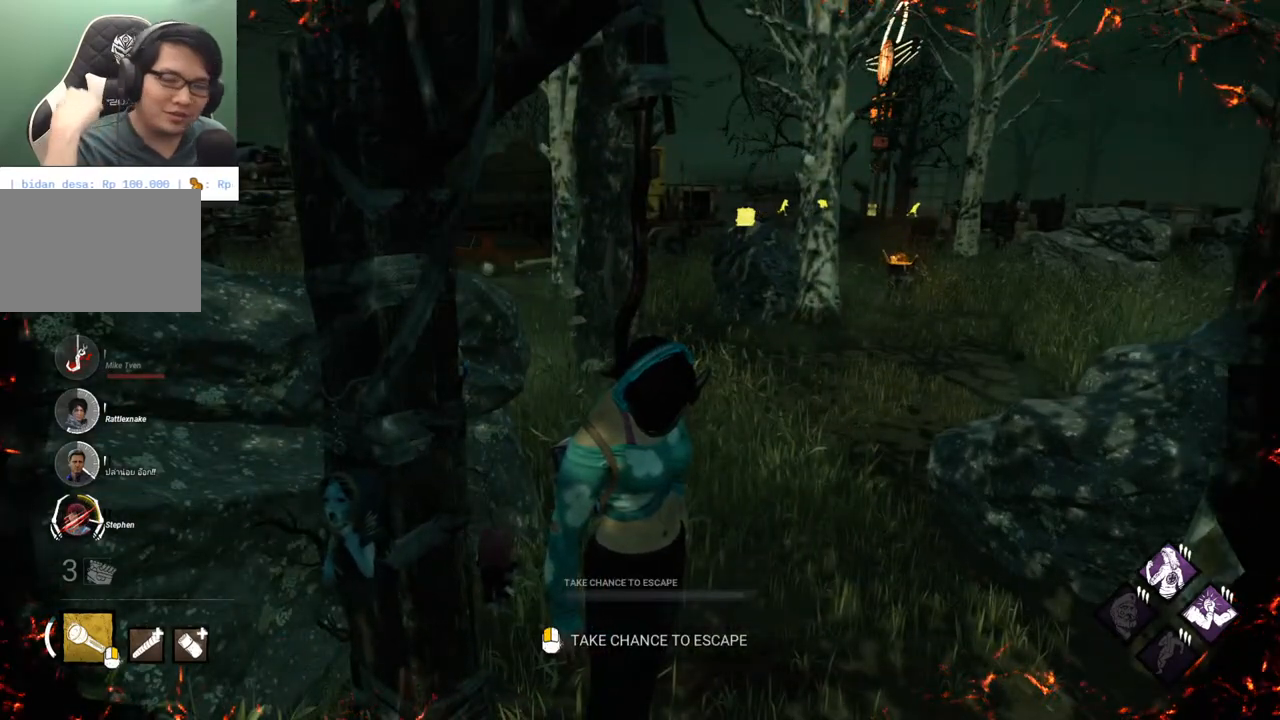
{"keys": [], "mouse": [], "mouse_move": "still", "events": []}
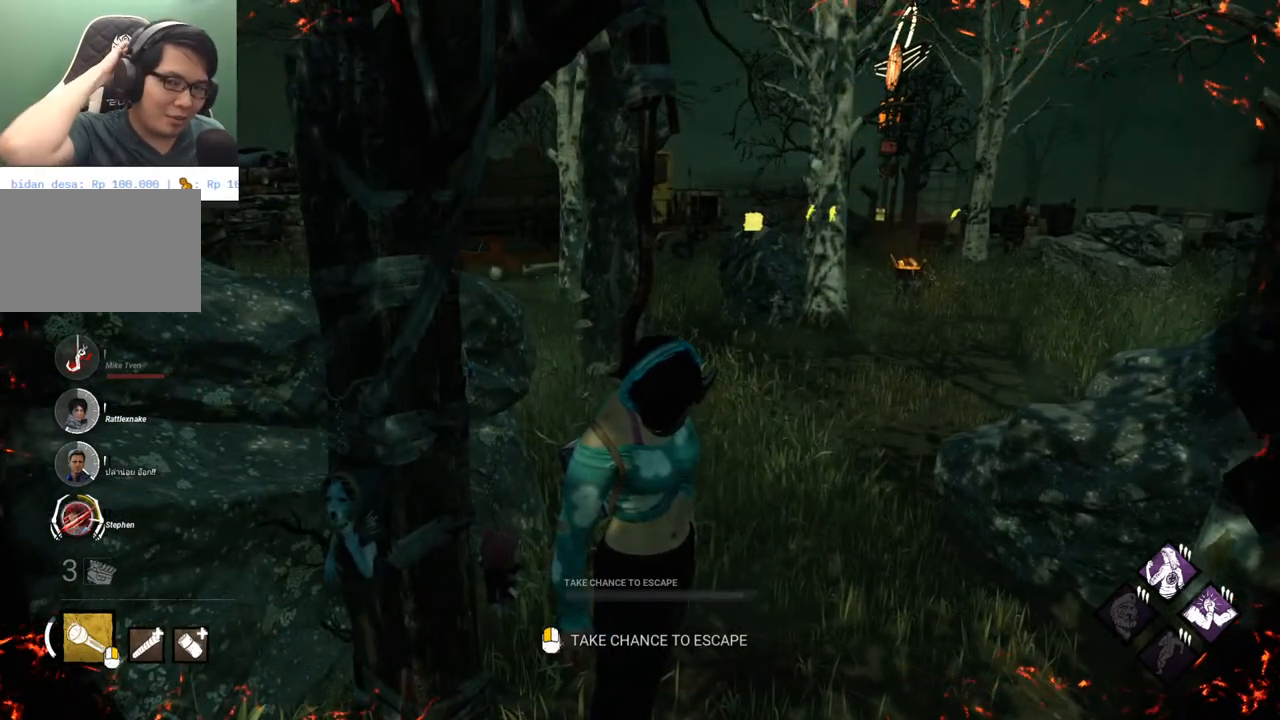
{"keys": [], "mouse": [], "mouse_move": "still", "events": []}
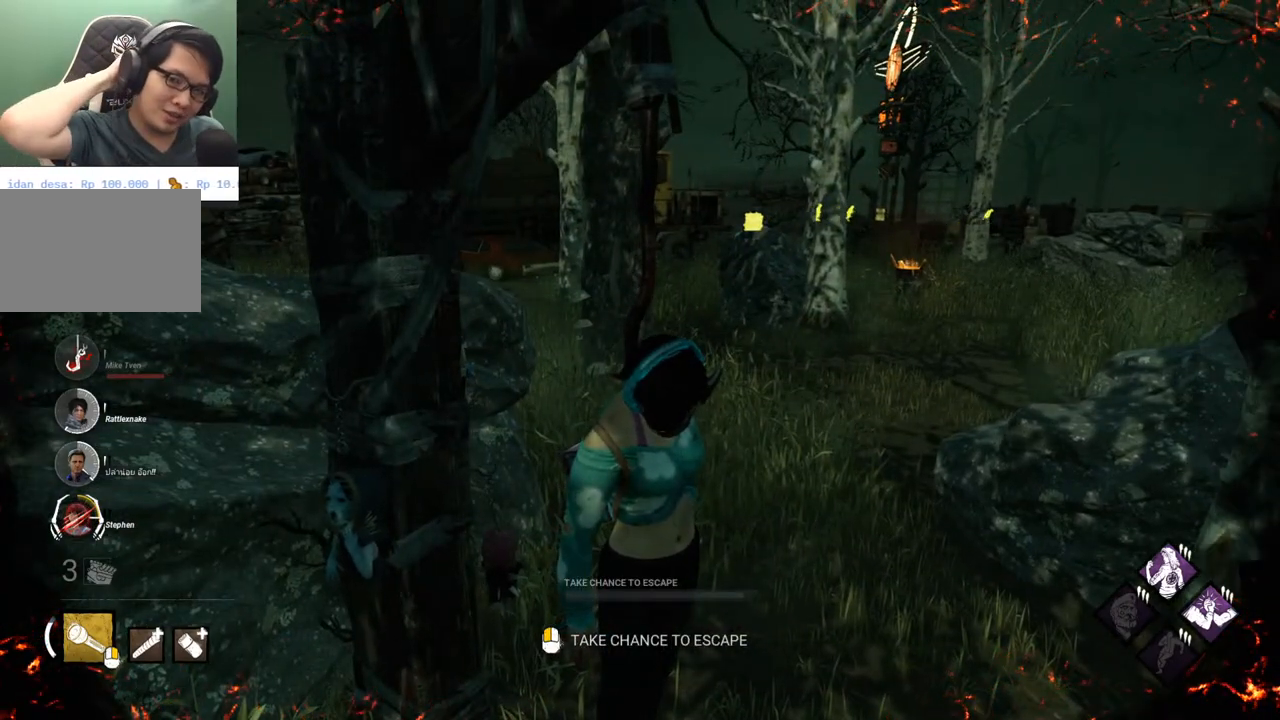
{"keys": [], "mouse": [], "mouse_move": "still", "events": []}
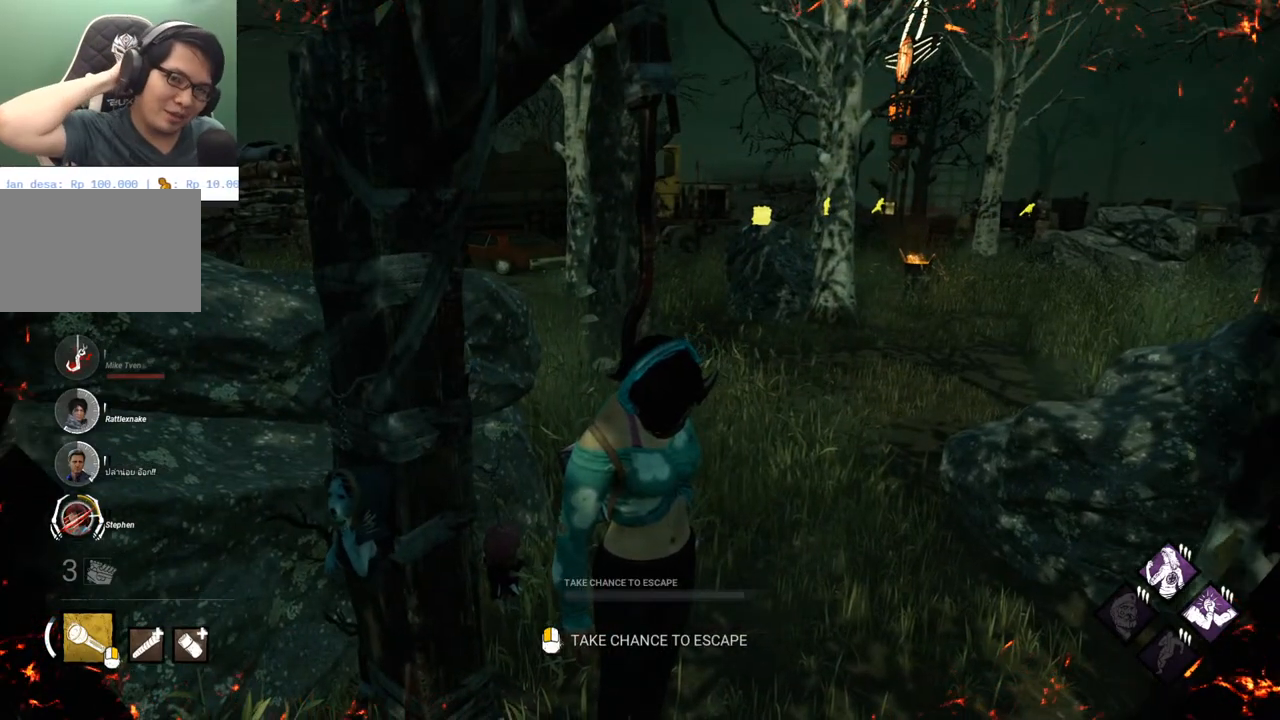
{"keys": [], "mouse": [], "mouse_move": "left", "events": []}
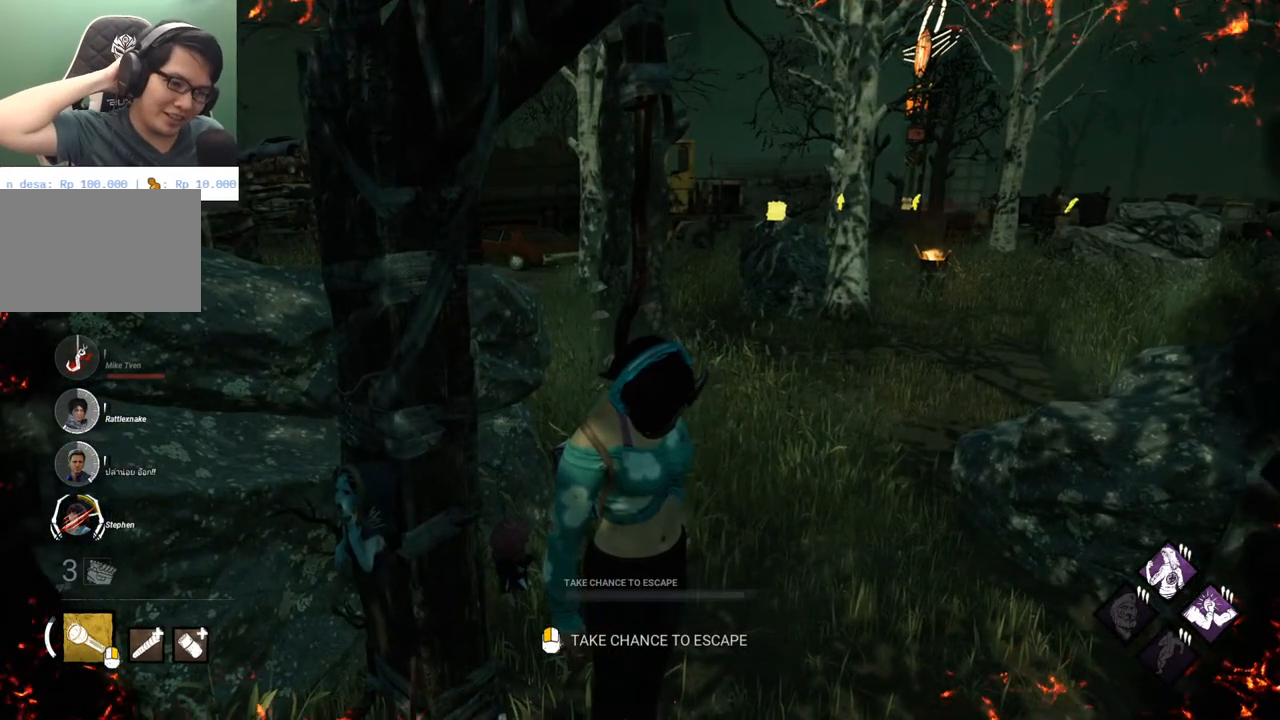
{"keys": [], "mouse": [], "mouse_move": "still", "events": []}
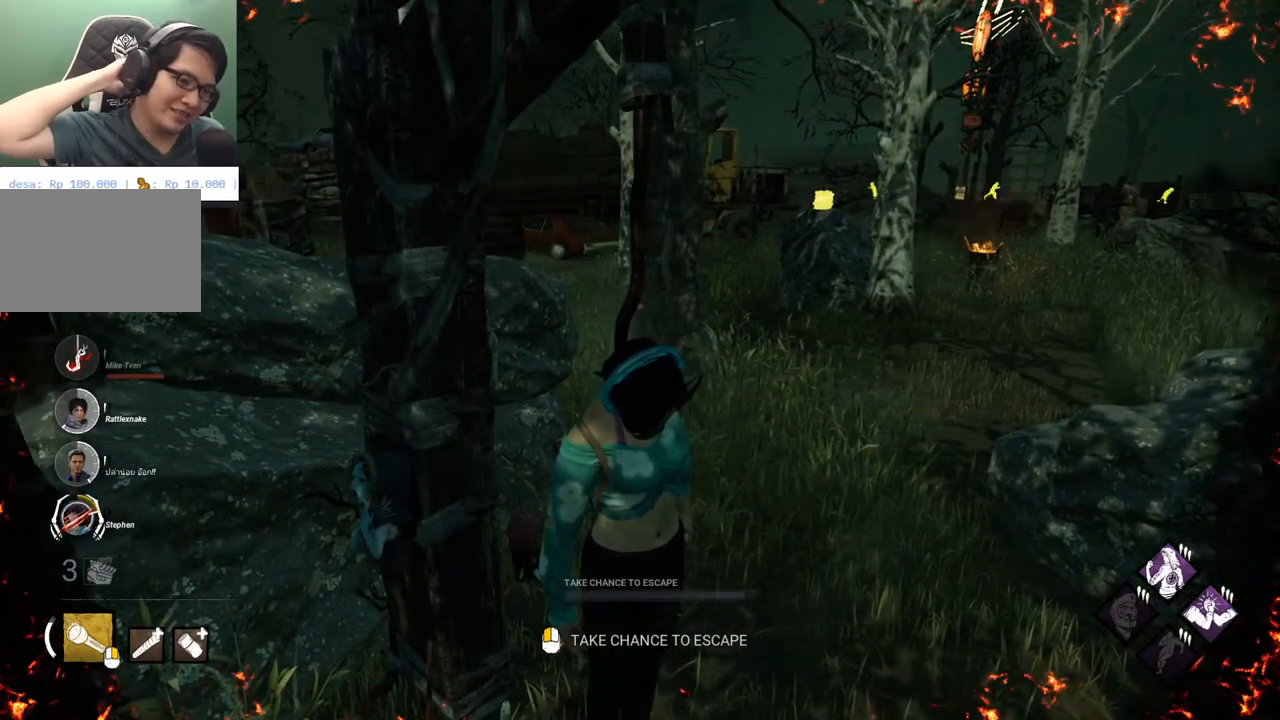
{"keys": [], "mouse": [], "mouse_move": "still", "events": []}
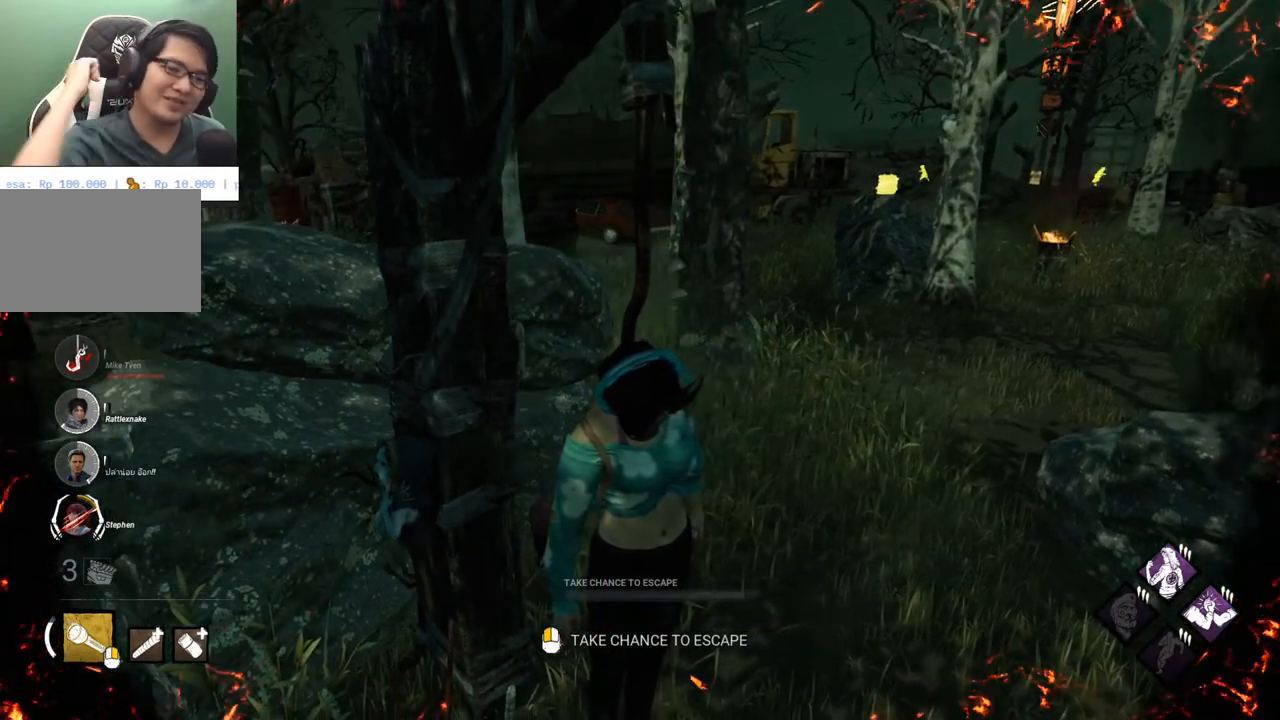
{"keys": [], "mouse": [], "mouse_move": "still", "events": []}
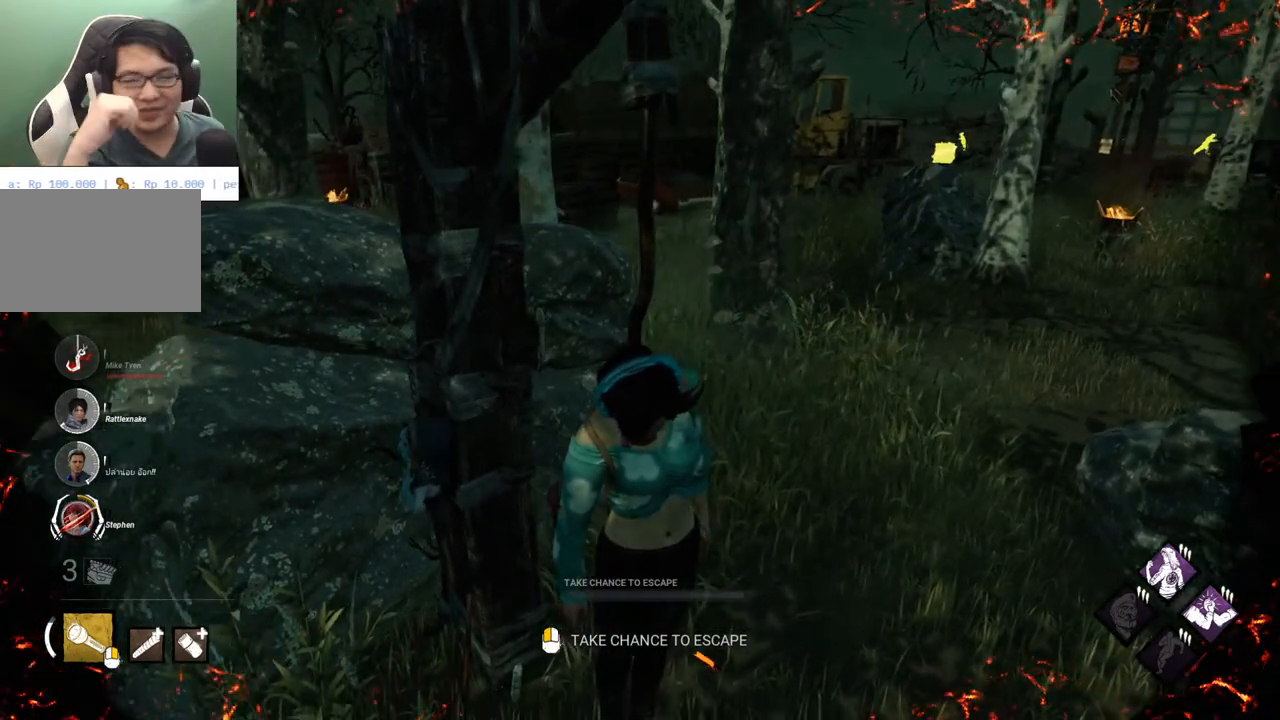
{"keys": [], "mouse": [], "mouse_move": "still", "events": []}
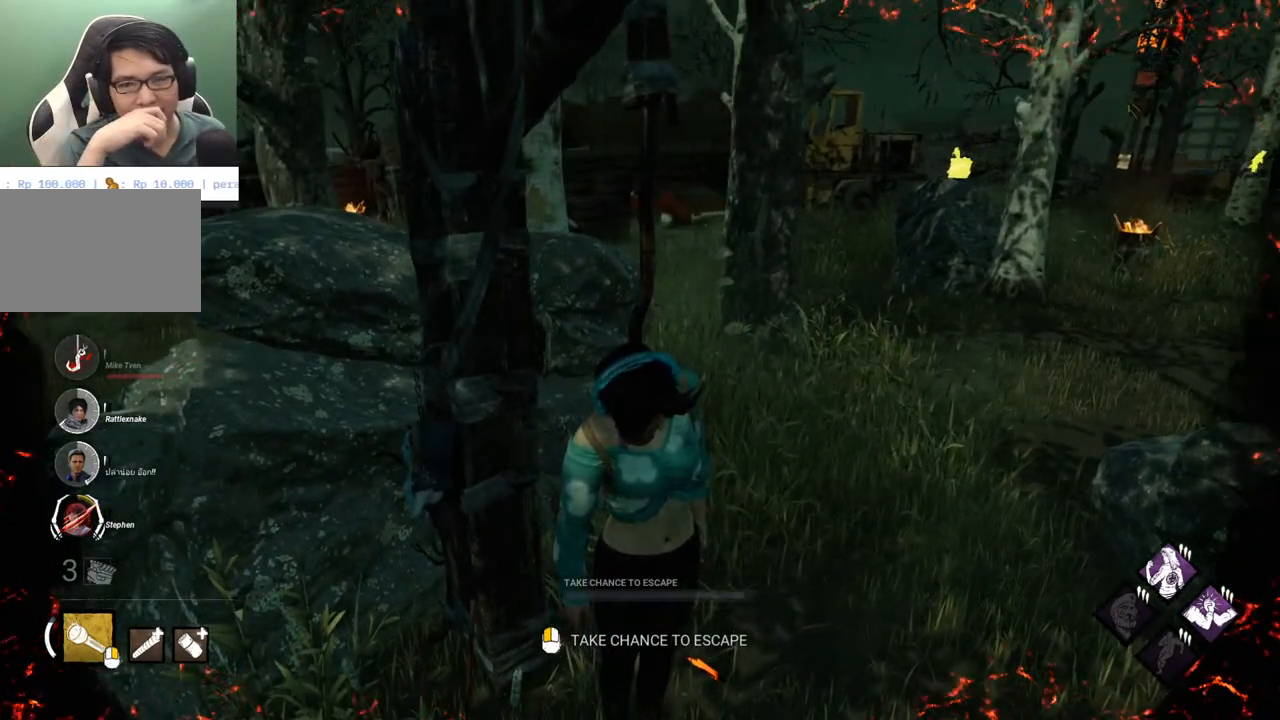
{"keys": [], "mouse": [], "mouse_move": "right", "events": []}
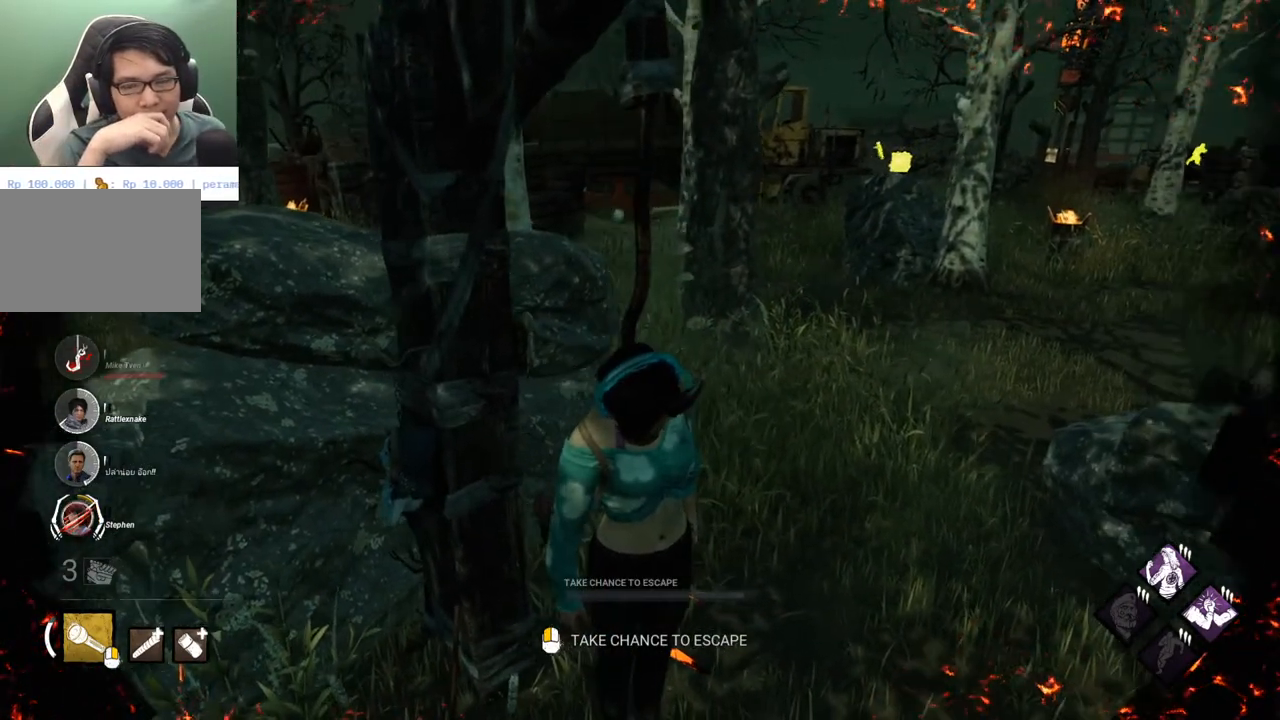
{"keys": [], "mouse": [], "mouse_move": "still", "events": []}
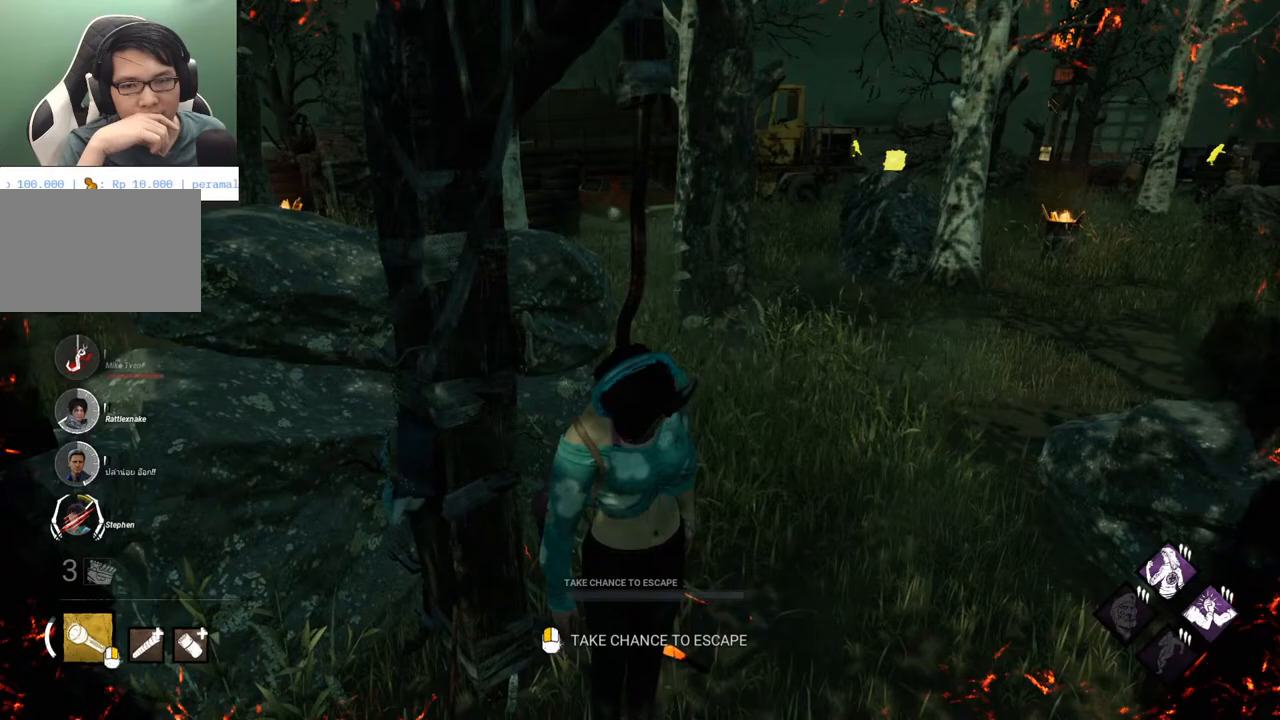
{"keys": [], "mouse": [], "mouse_move": "still", "events": []}
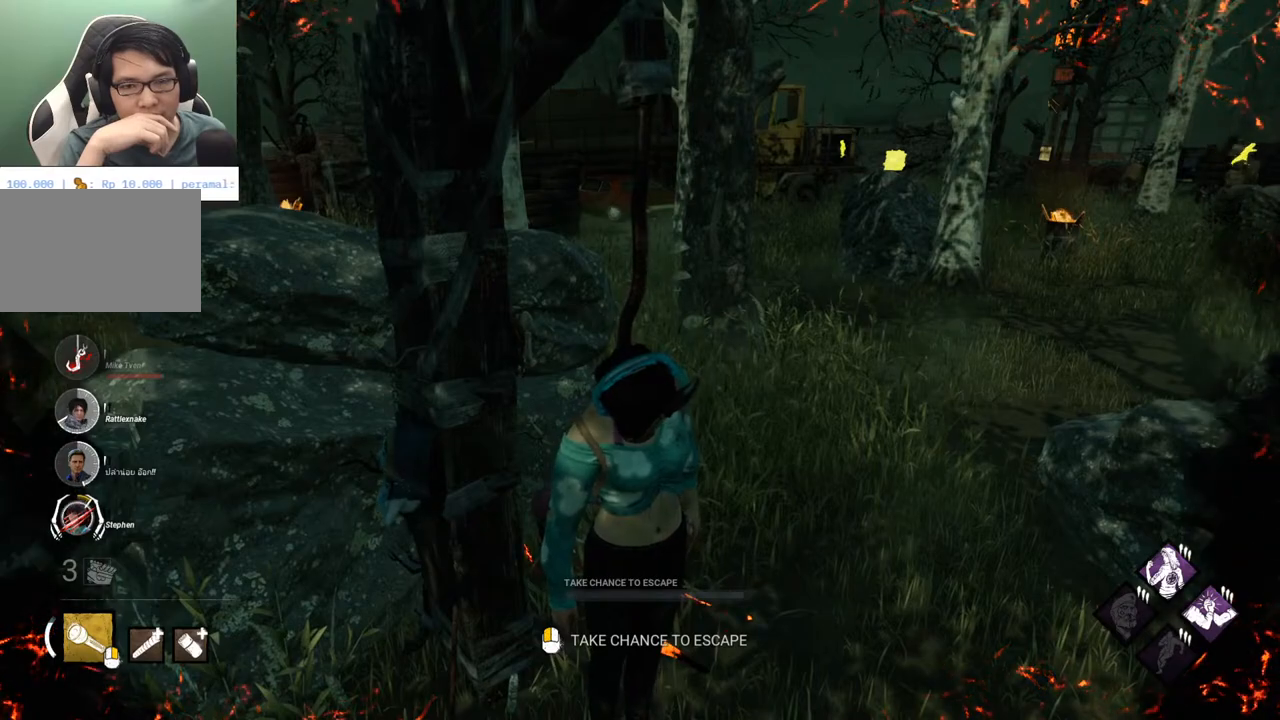
{"keys": [], "mouse": [], "mouse_move": "still", "events": []}
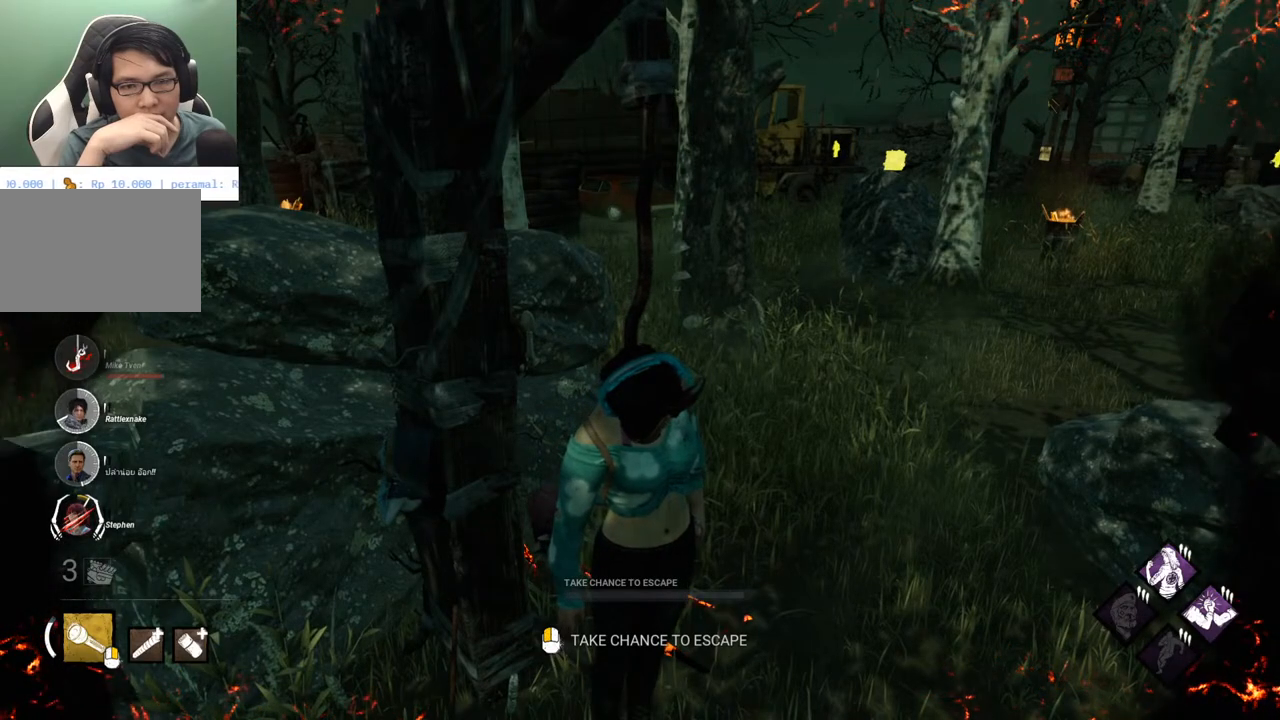
{"keys": [], "mouse": [], "mouse_move": "still", "events": []}
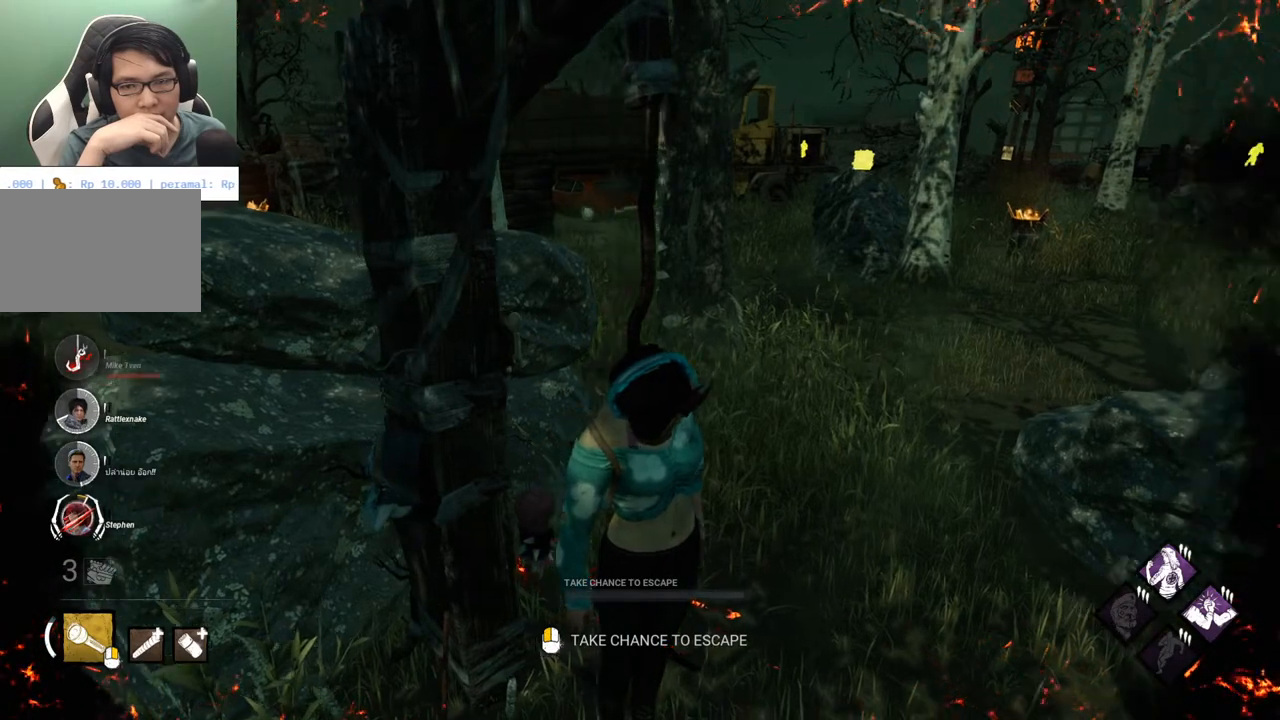
{"keys": [], "mouse": [], "mouse_move": "still", "events": []}
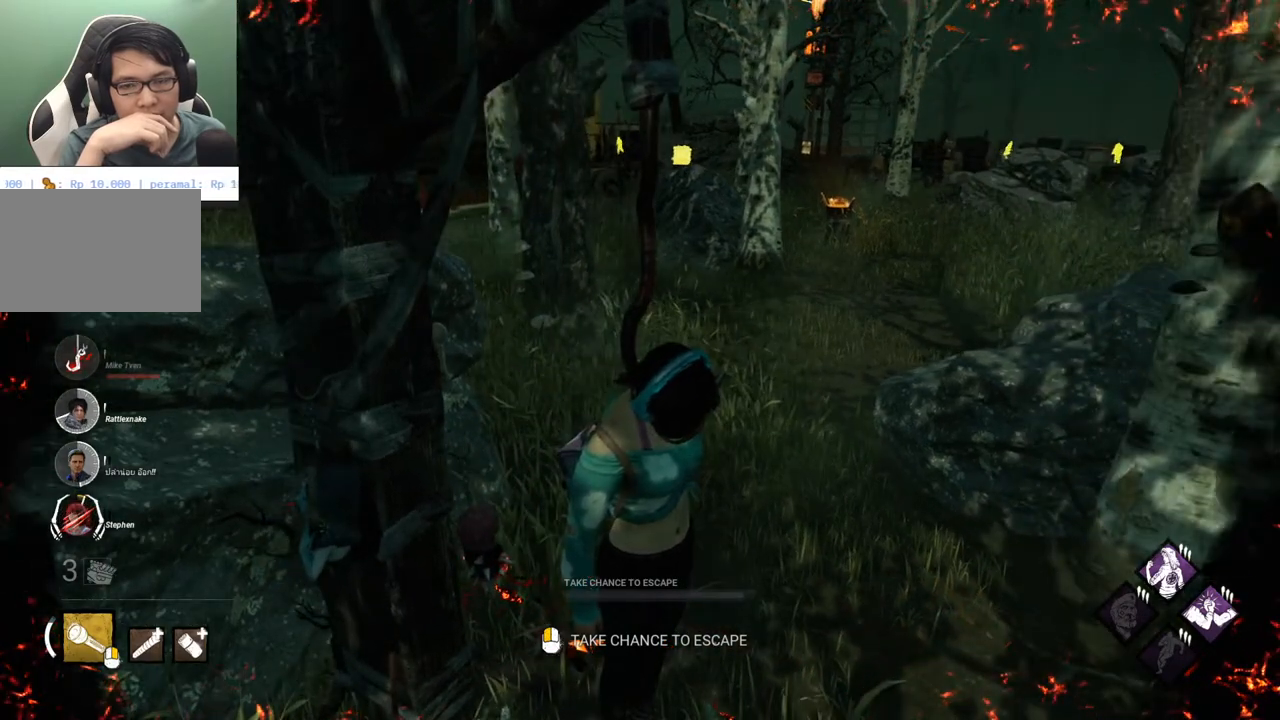
{"keys": [], "mouse": [], "mouse_move": "right", "events": []}
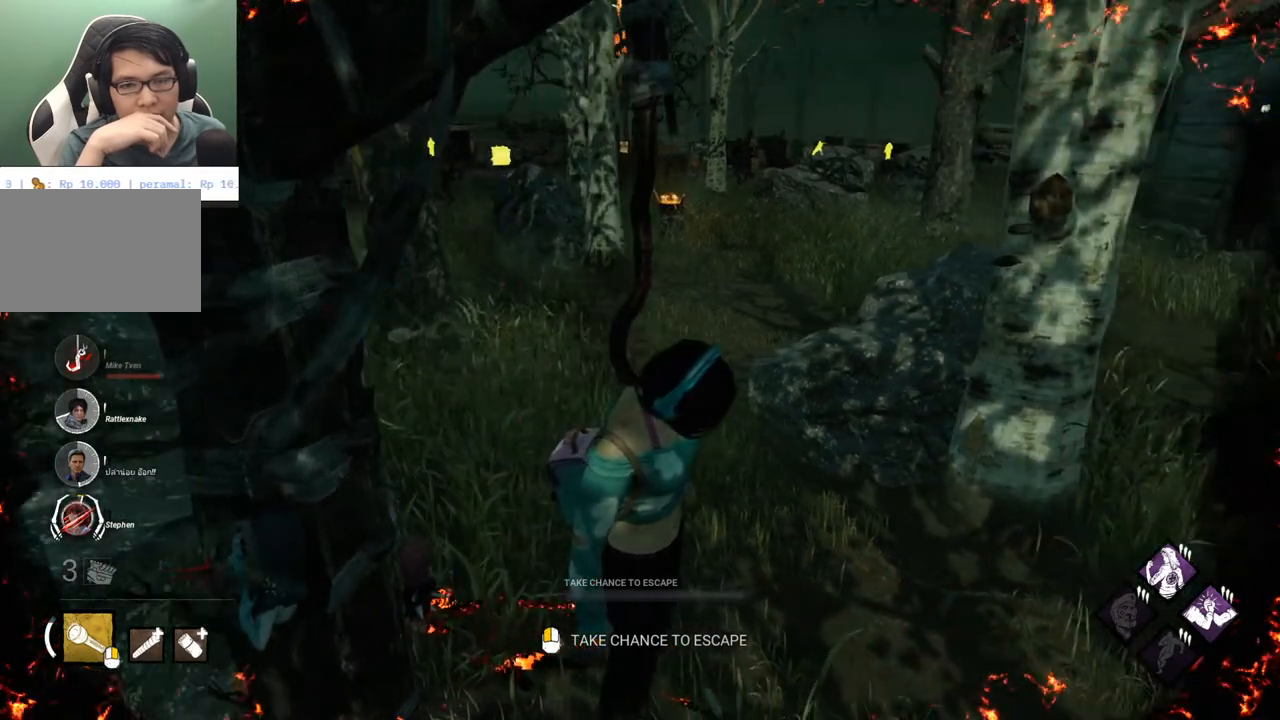
{"keys": [], "mouse": [], "mouse_move": "still", "events": []}